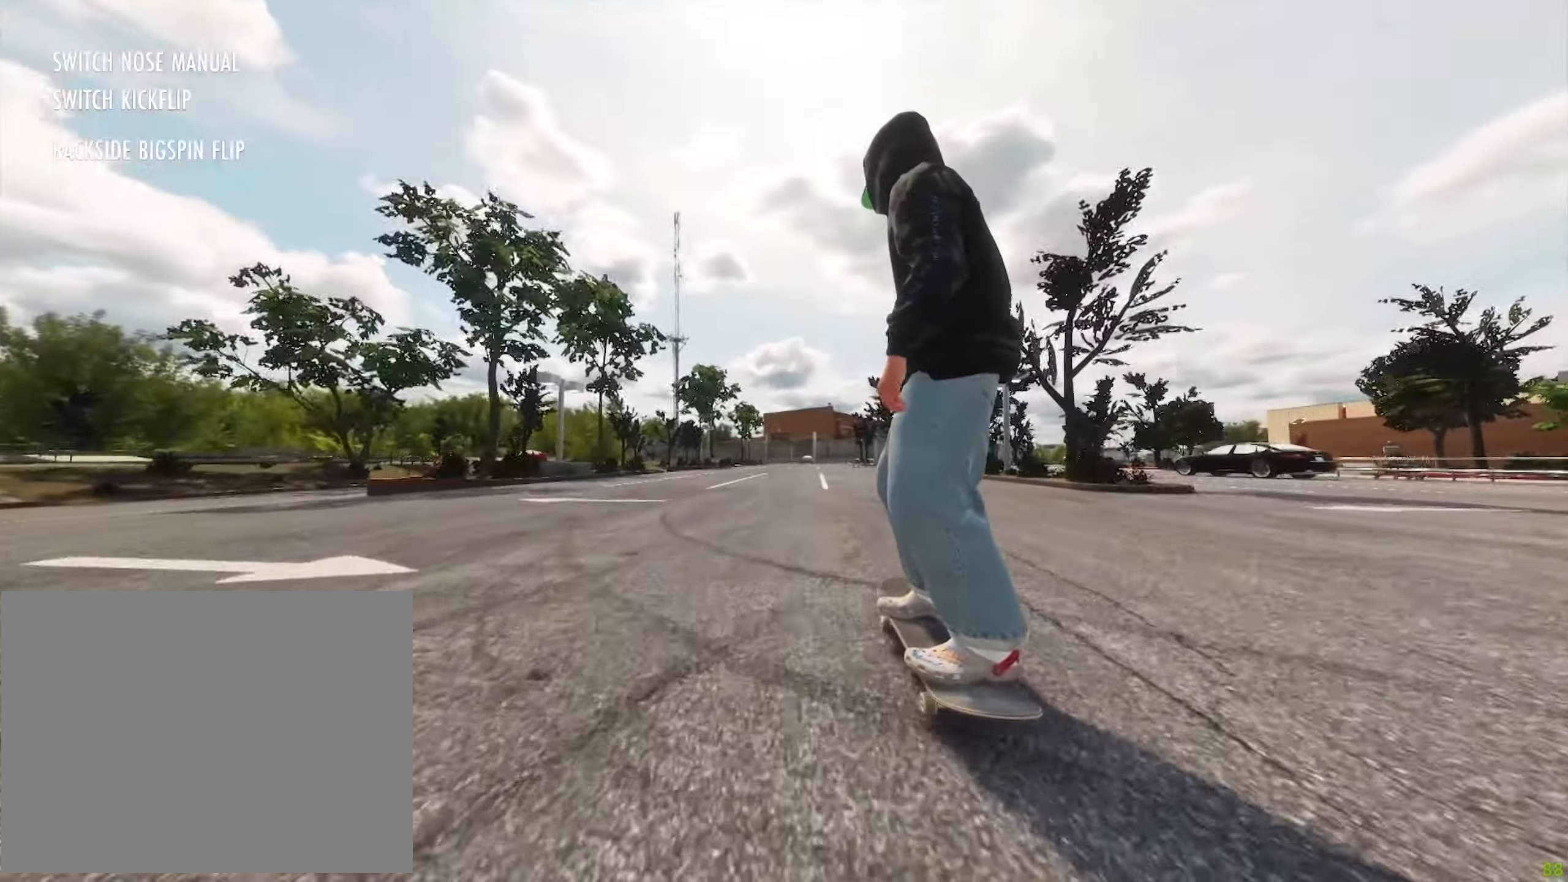
Gameplay with a controller (Xbox layout); each line is a JSON object with the inputs held at the frame after it (dt_ms = milliseconds from this image to that frame). "button_events" lists button changes between this image and that frame as [ms after this image, input, new state], when the widget could be followed in between (sticks are given only as held states). Not read: L3 R3.
{"dt_ms": 500, "buttons": [], "left_stick": "center", "right_stick": "center", "button_events": [[100, "R1", "up"], [283, "DPAD_UP", "down"], [450, "DPAD_UP", "up"]]}
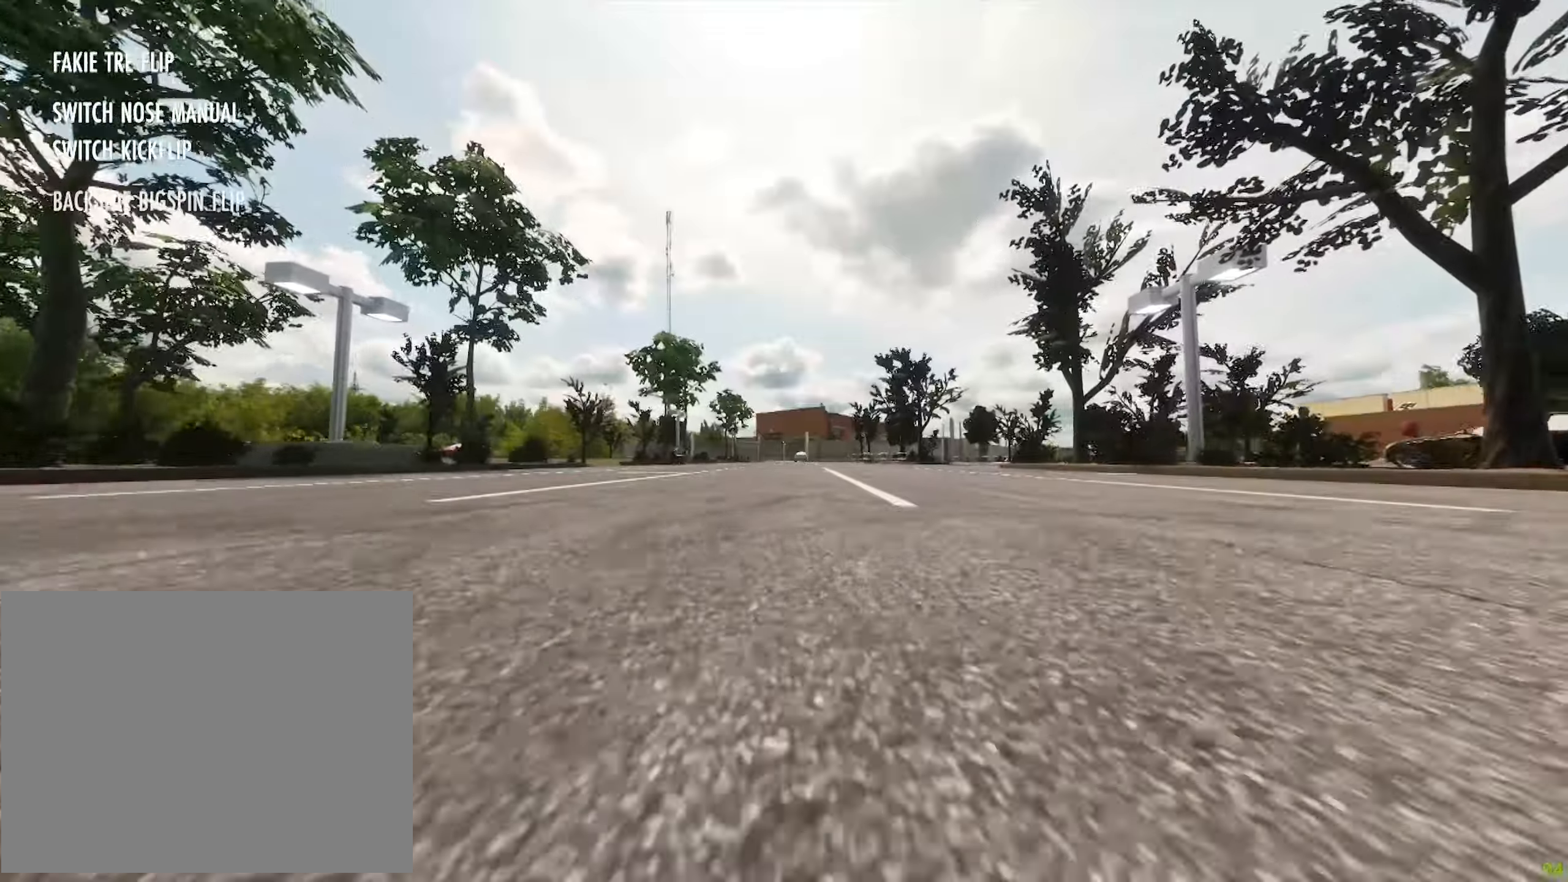
{"dt_ms": 500, "buttons": ["DPAD_UP"], "left_stick": "center", "right_stick": "center", "button_events": [[366, "DPAD_UP", "down"]]}
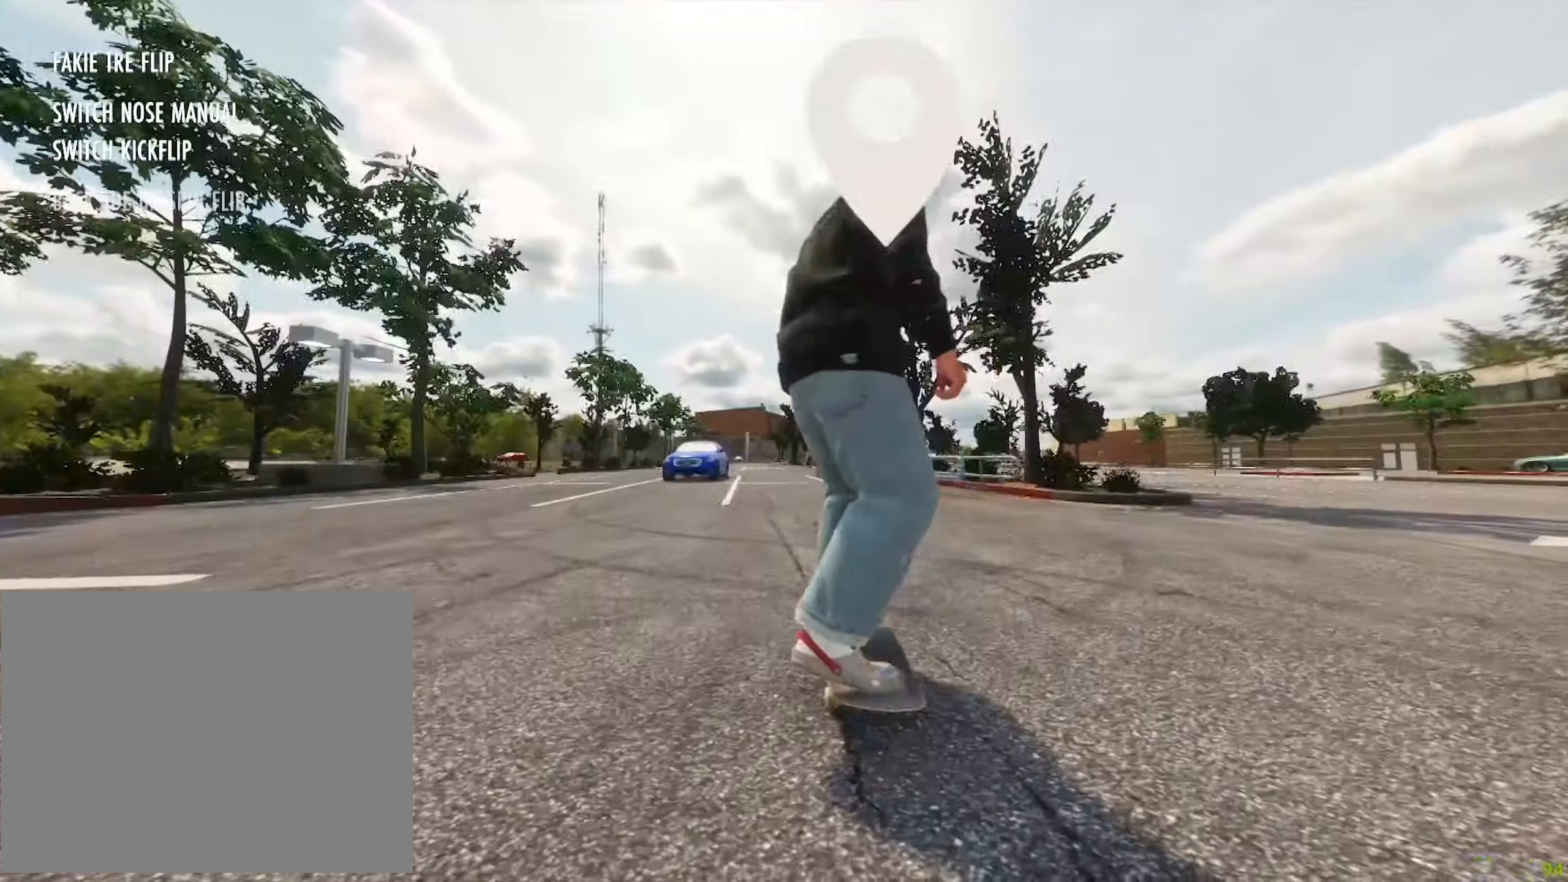
{"dt_ms": 500, "buttons": ["R2"], "left_stick": "center", "right_stick": "center", "button_events": [[33, "A", "down"], [50, "DPAD_UP", "up"], [133, "A", "up"], [200, "R2", "down"]]}
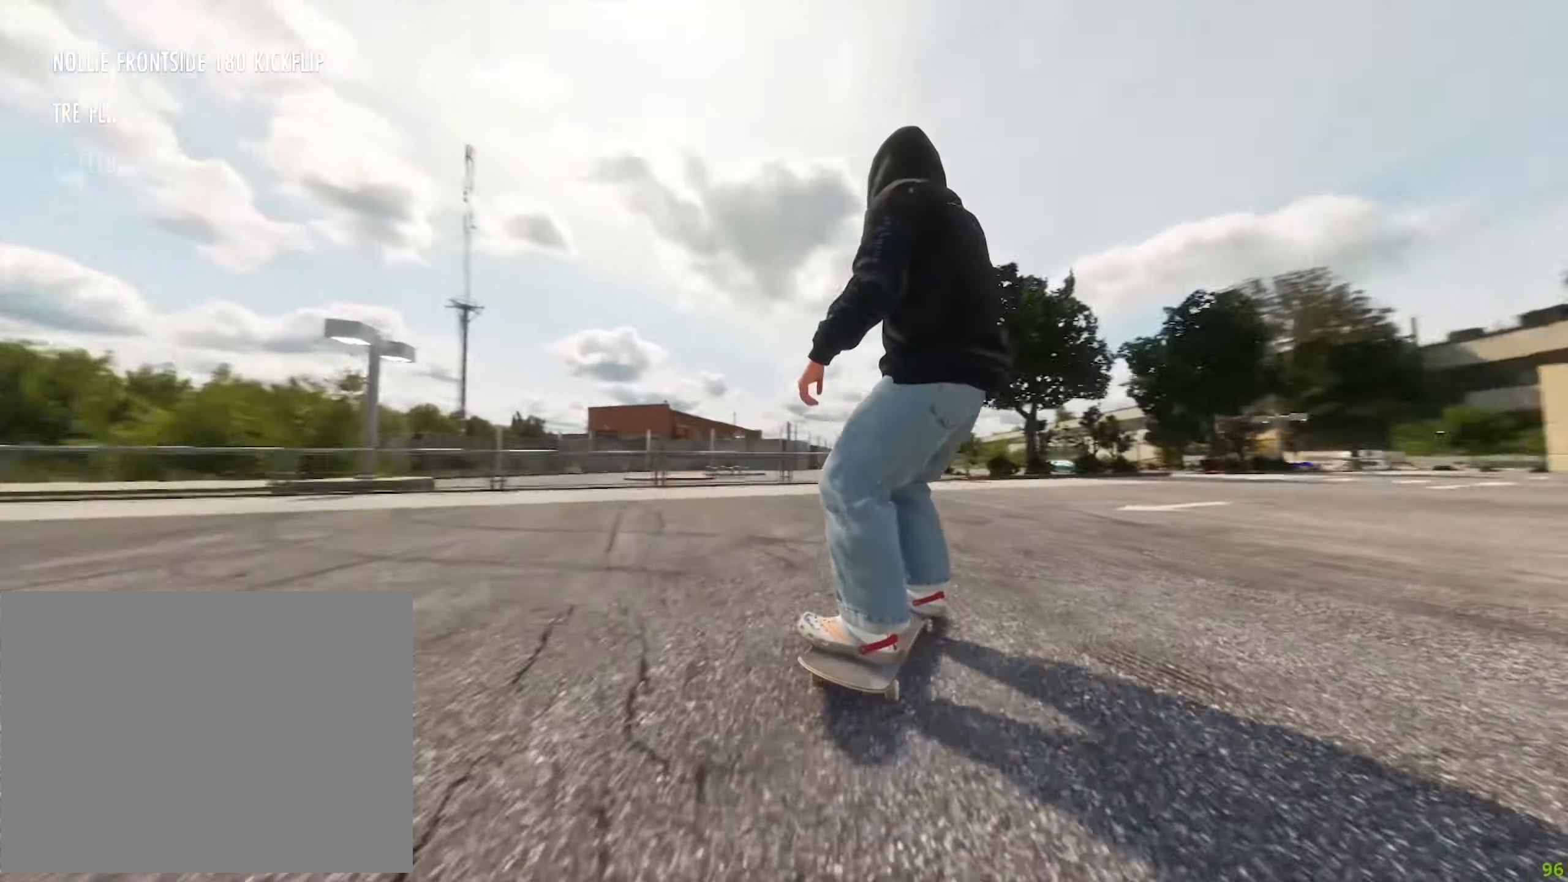
{"dt_ms": 500, "buttons": ["L2"], "left_stick": "center", "right_stick": "right", "button_events": [[50, "R2", "up"], [116, "L2", "down"], [283, "L1", "down"], [333, "L1", "up"]]}
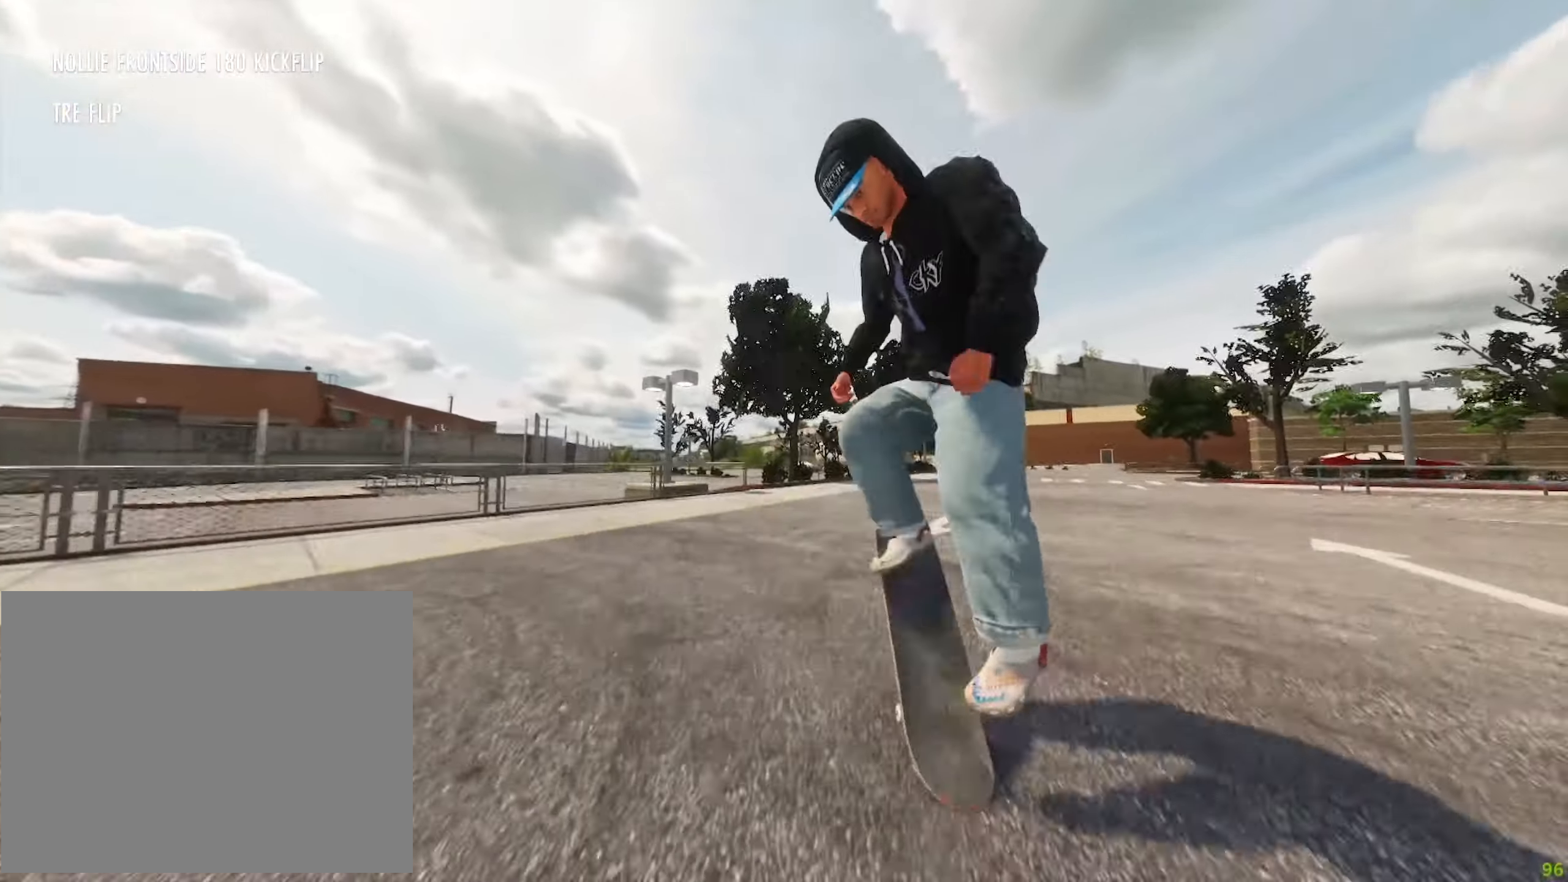
{"dt_ms": 1000, "buttons": [], "left_stick": "center", "right_stick": "center", "button_events": [[700, "L2", "up"]]}
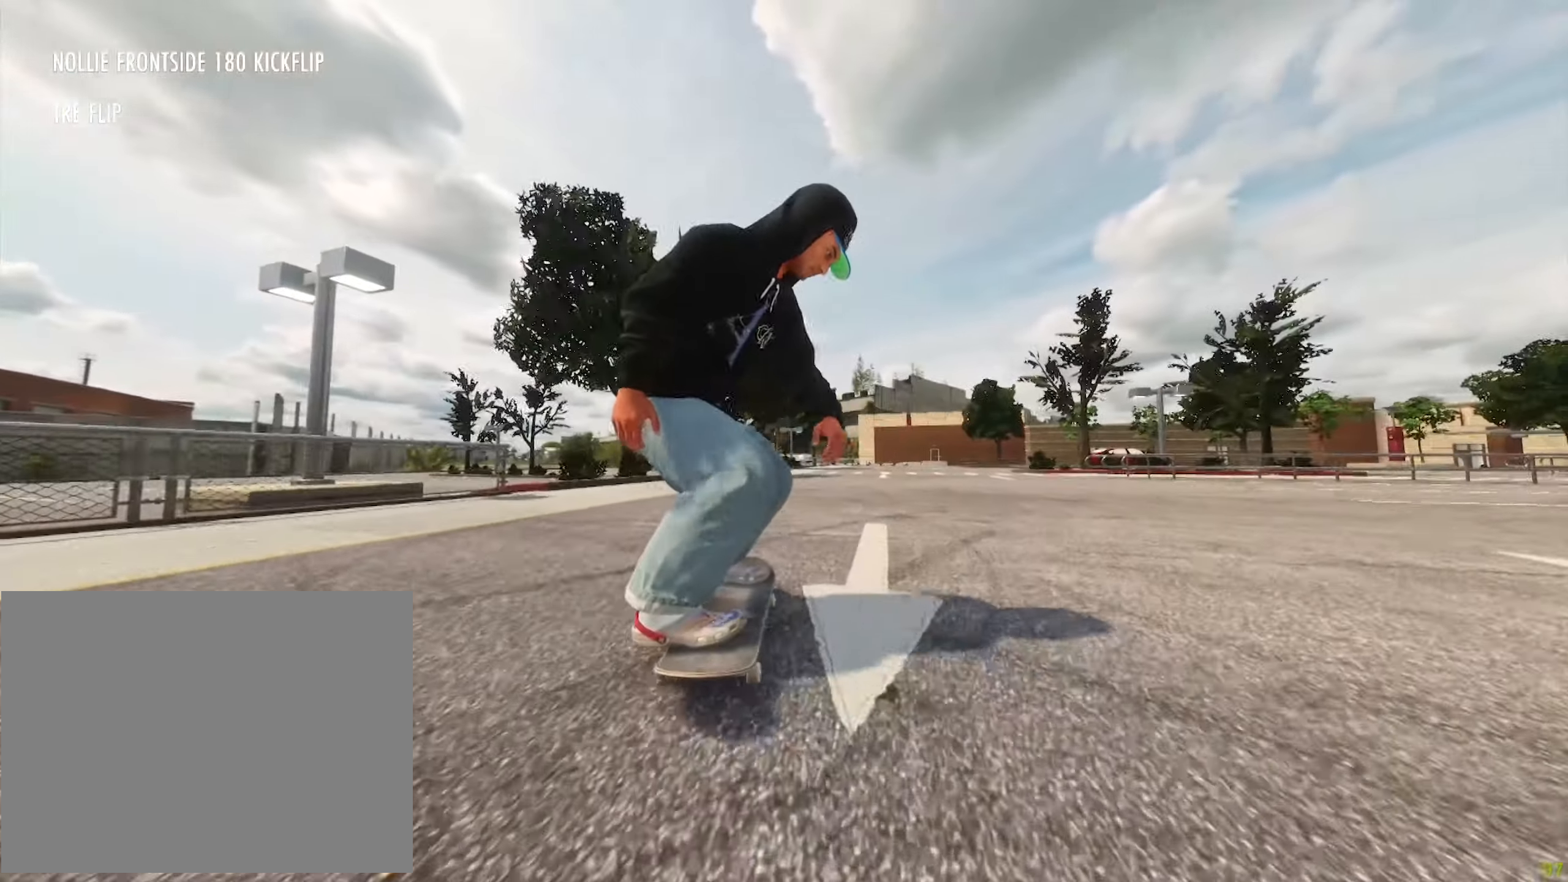
{"dt_ms": 500, "buttons": ["R2"], "left_stick": "center", "right_stick": "center", "button_events": [[466, "R2", "down"]]}
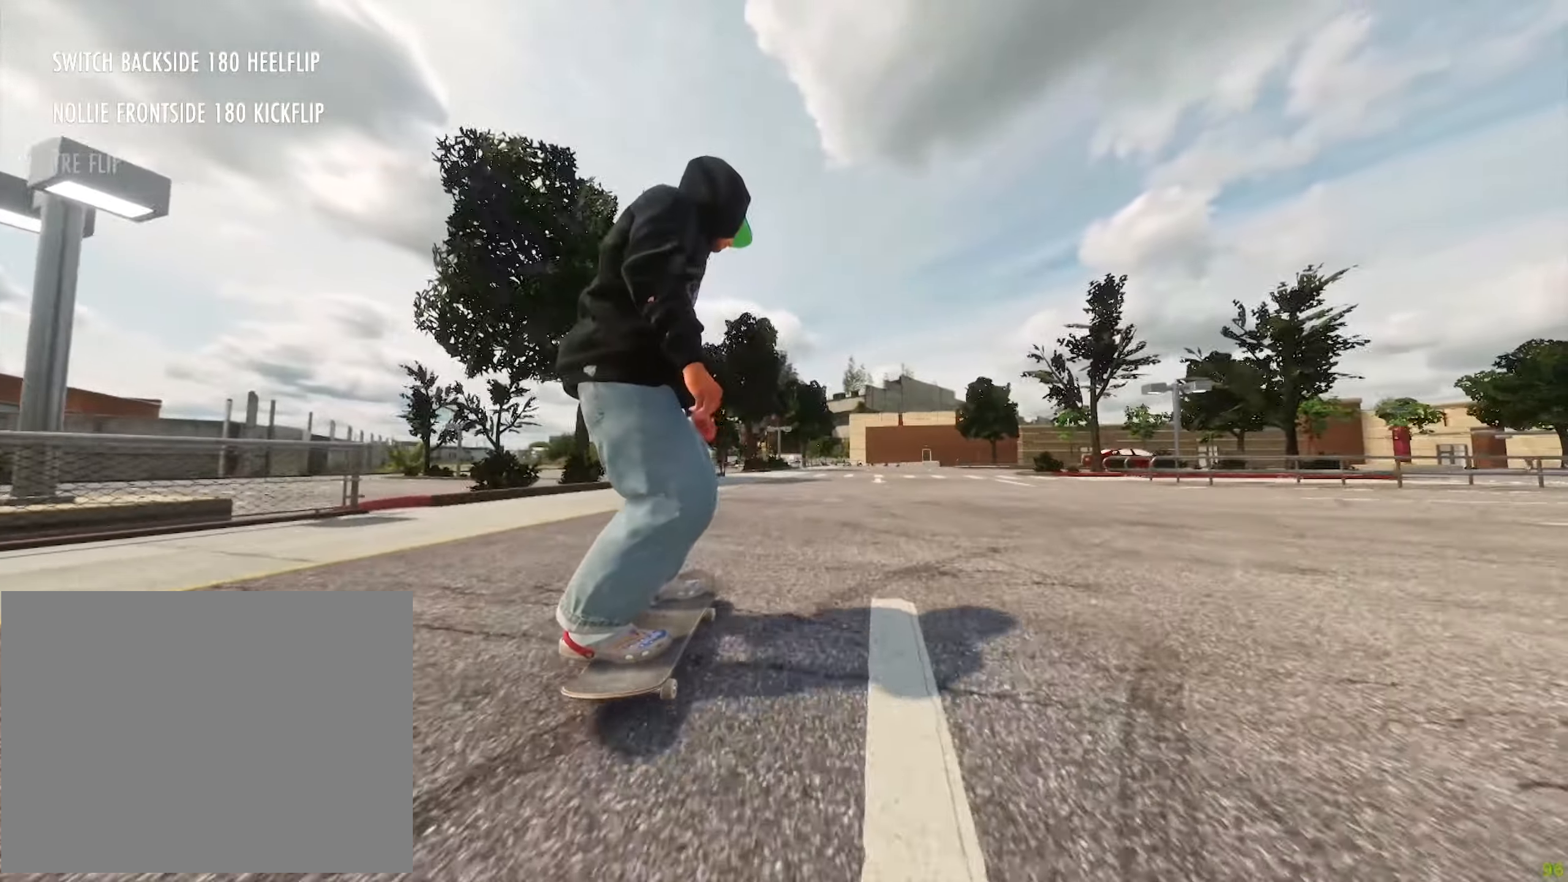
{"dt_ms": 500, "buttons": ["DPAD_RIGHT"], "left_stick": "center", "right_stick": "center", "button_events": [[266, "R2", "up"], [350, "DPAD_RIGHT", "down"]]}
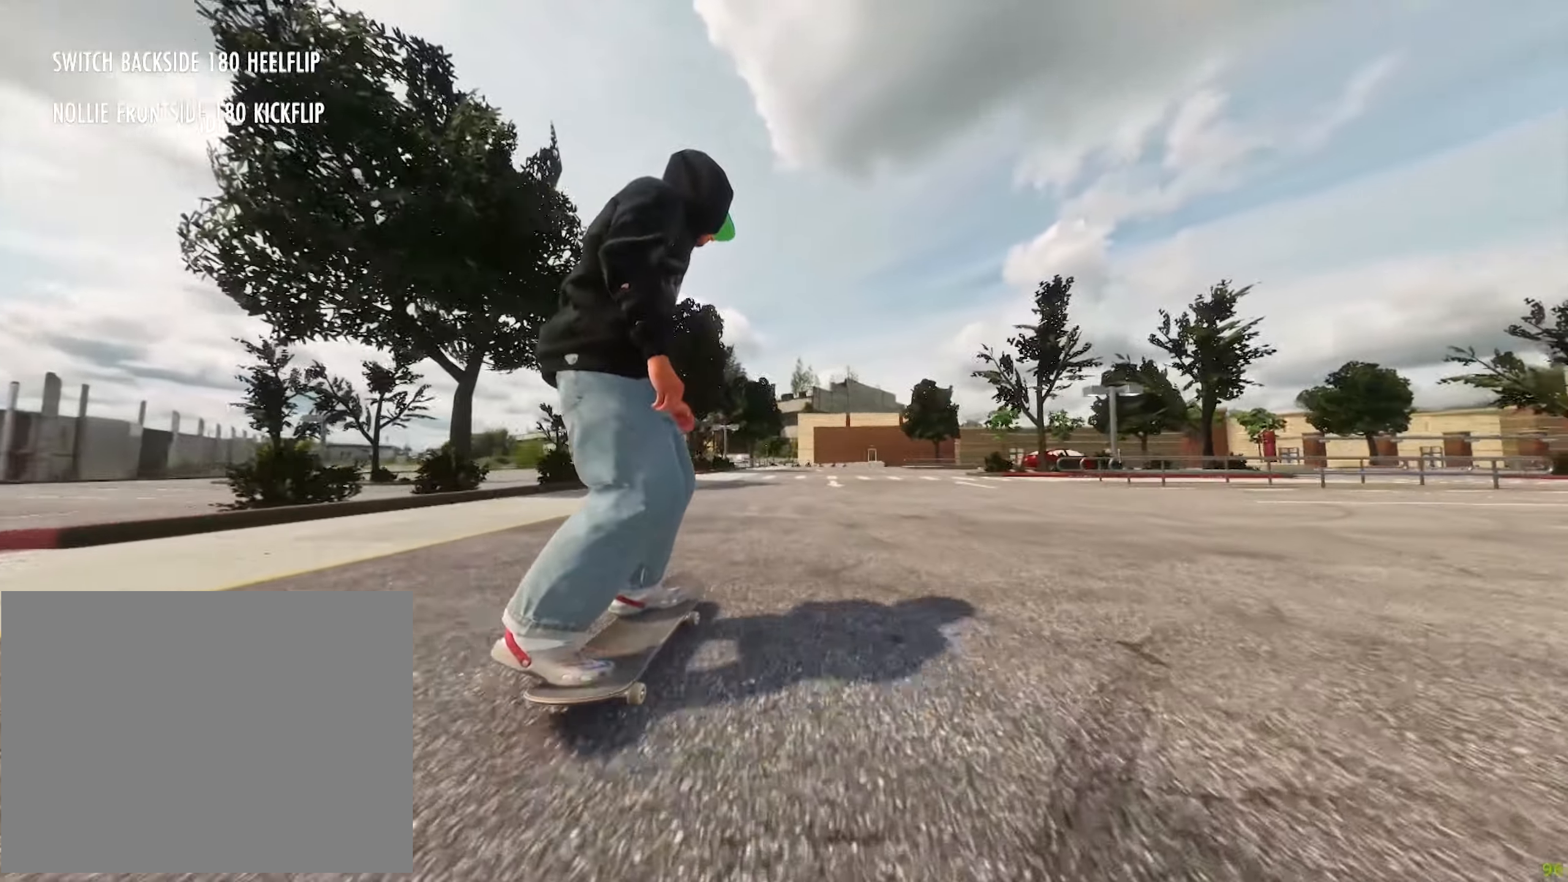
{"dt_ms": 500, "buttons": ["R2"], "left_stick": "center", "right_stick": "center", "button_events": [[50, "DPAD_RIGHT", "up"], [166, "A", "down"], [283, "R2", "down"], [483, "A", "up"]]}
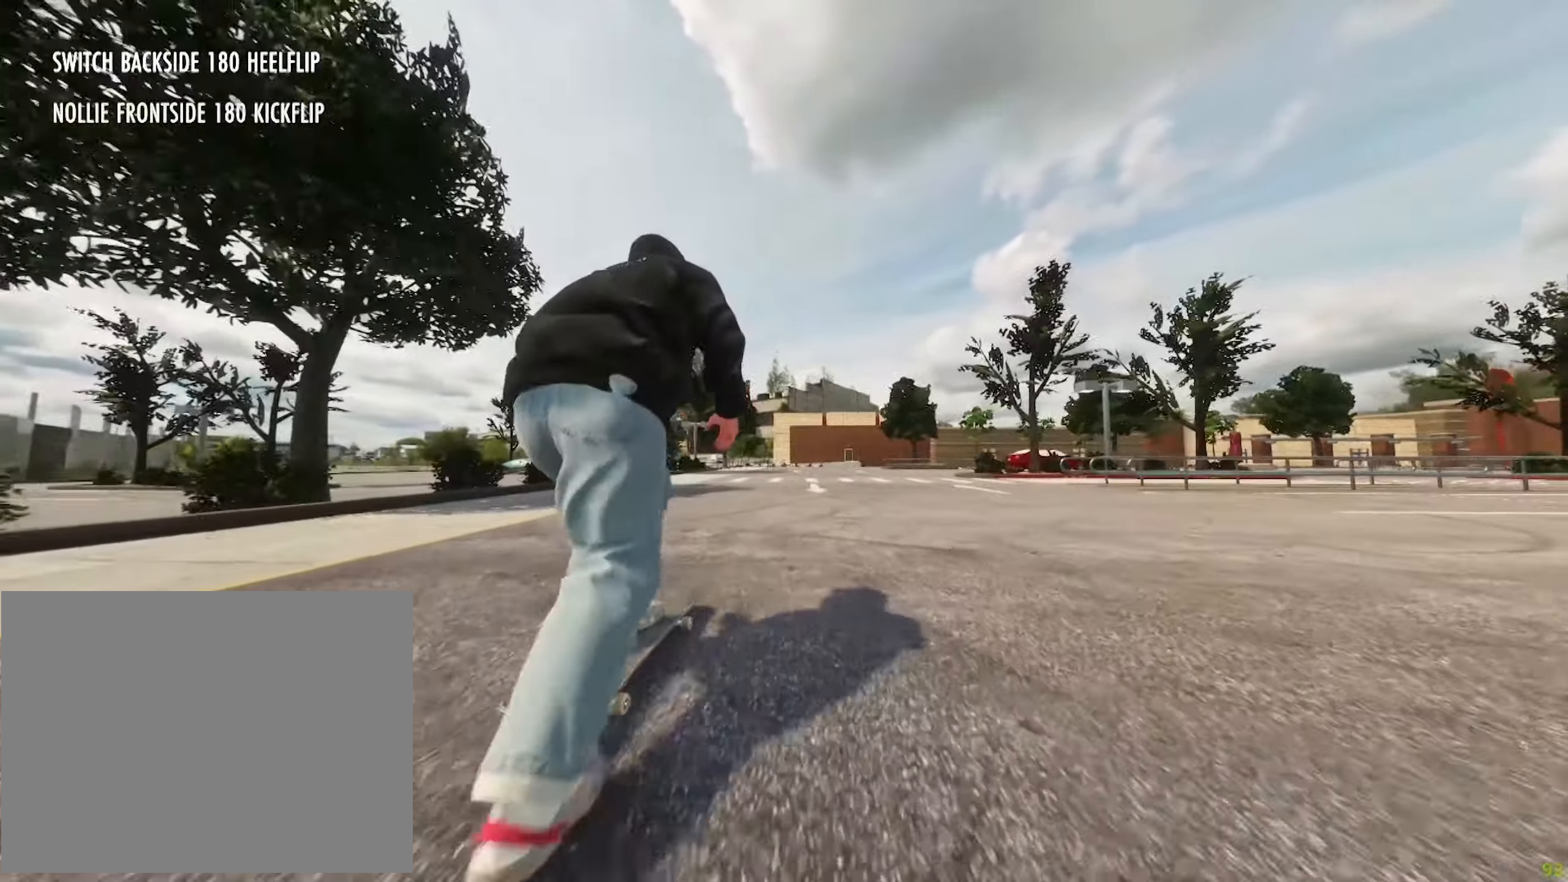
{"dt_ms": 500, "buttons": ["L2"], "left_stick": "center", "right_stick": "center", "button_events": [[150, "R2", "up"], [316, "L2", "down"]]}
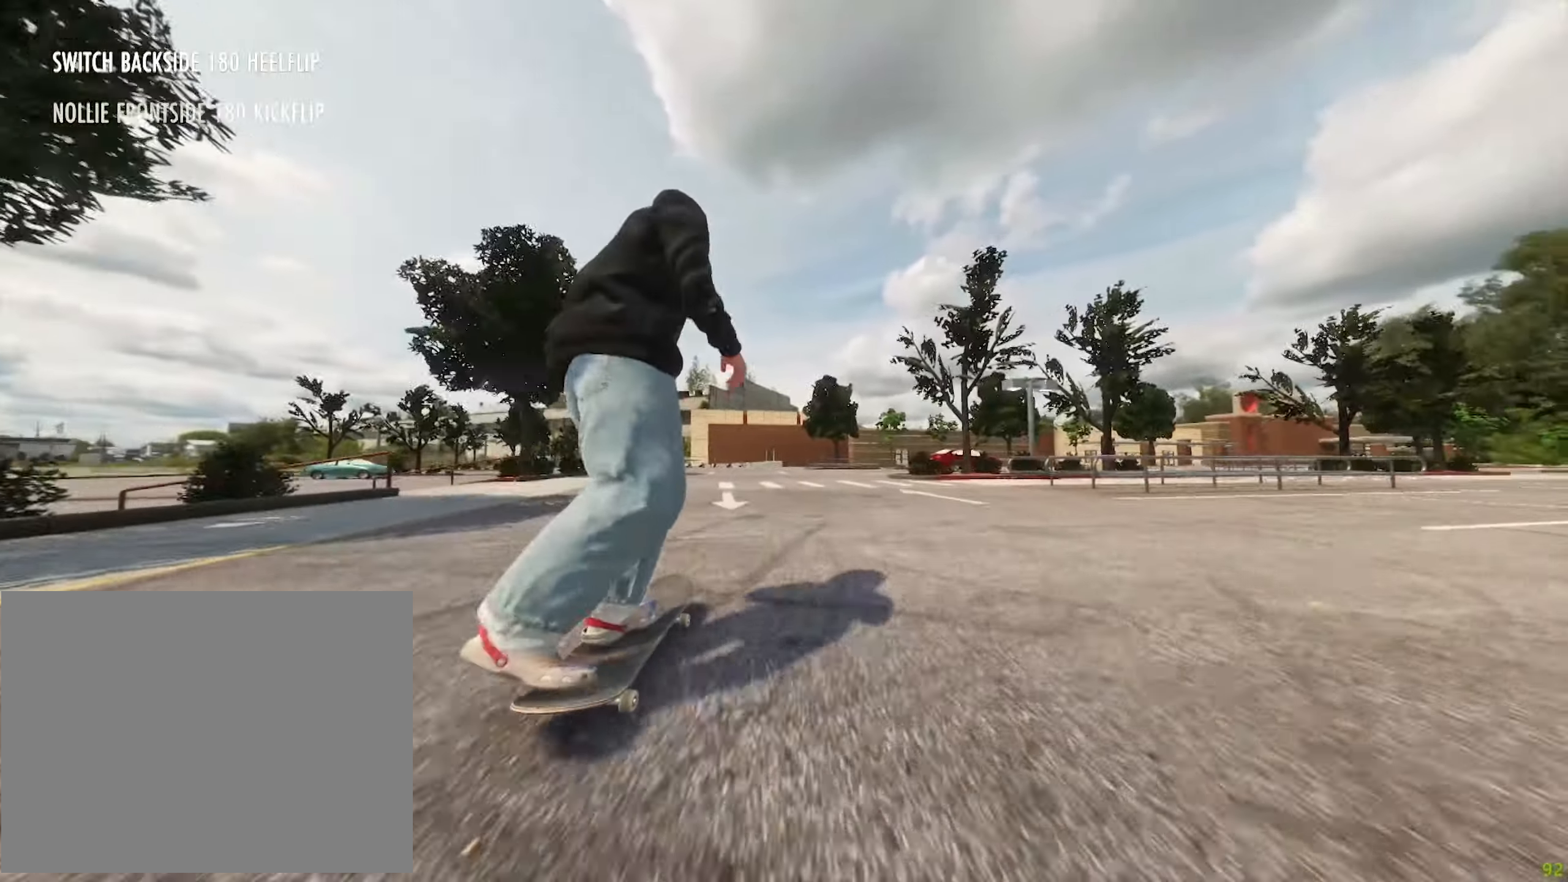
{"dt_ms": 500, "buttons": ["R1"], "left_stick": "center", "right_stick": "down-left", "button_events": [[33, "L2", "up"], [266, "R1", "down"]]}
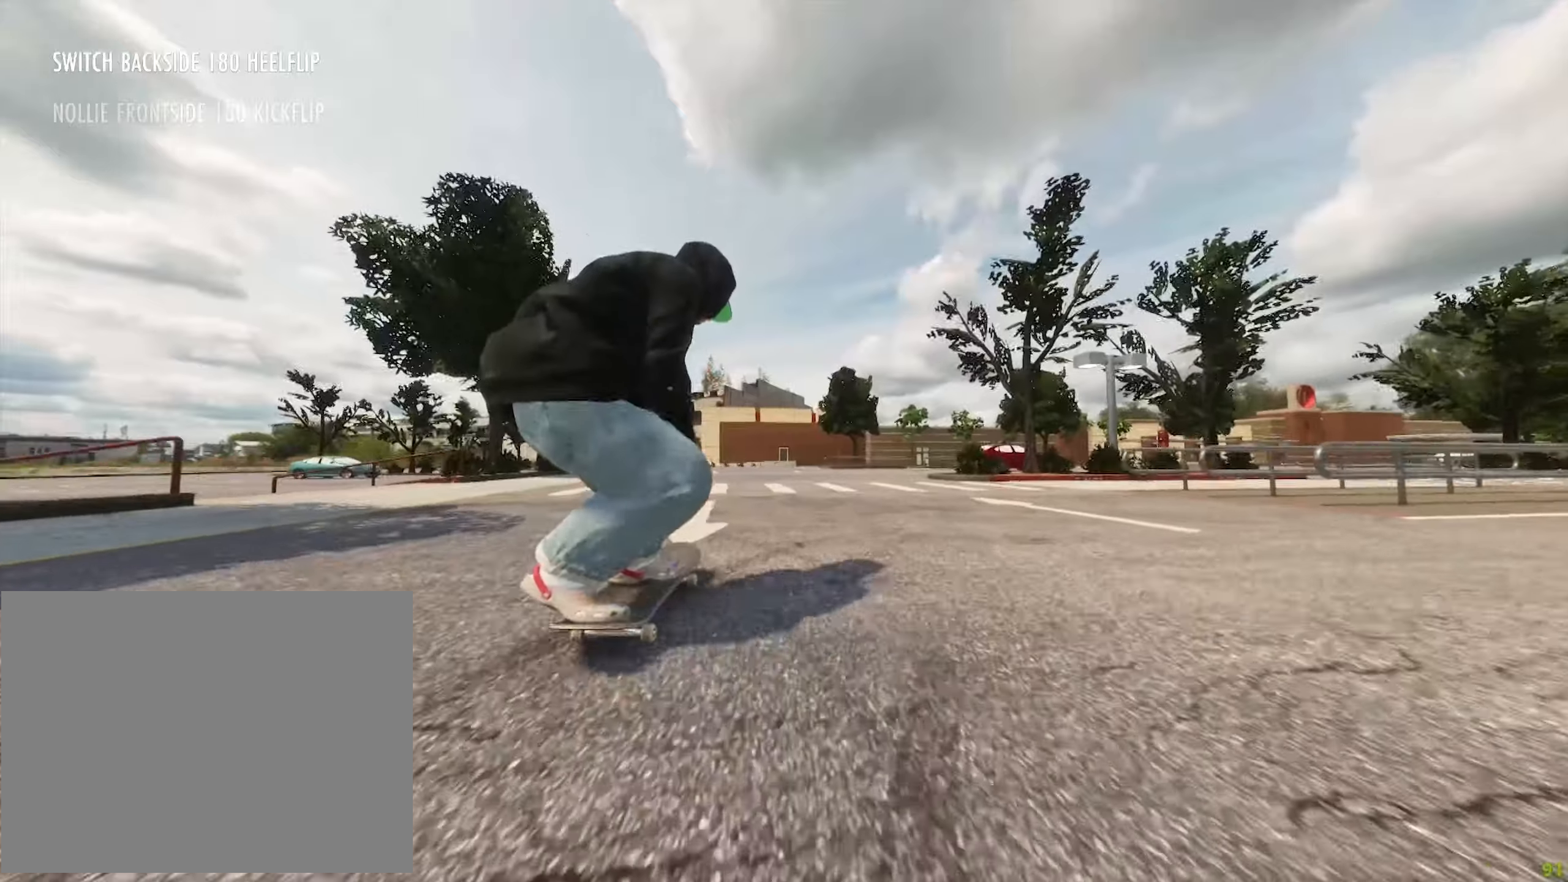
{"dt_ms": 500, "buttons": [], "left_stick": "center", "right_stick": "down-left"}
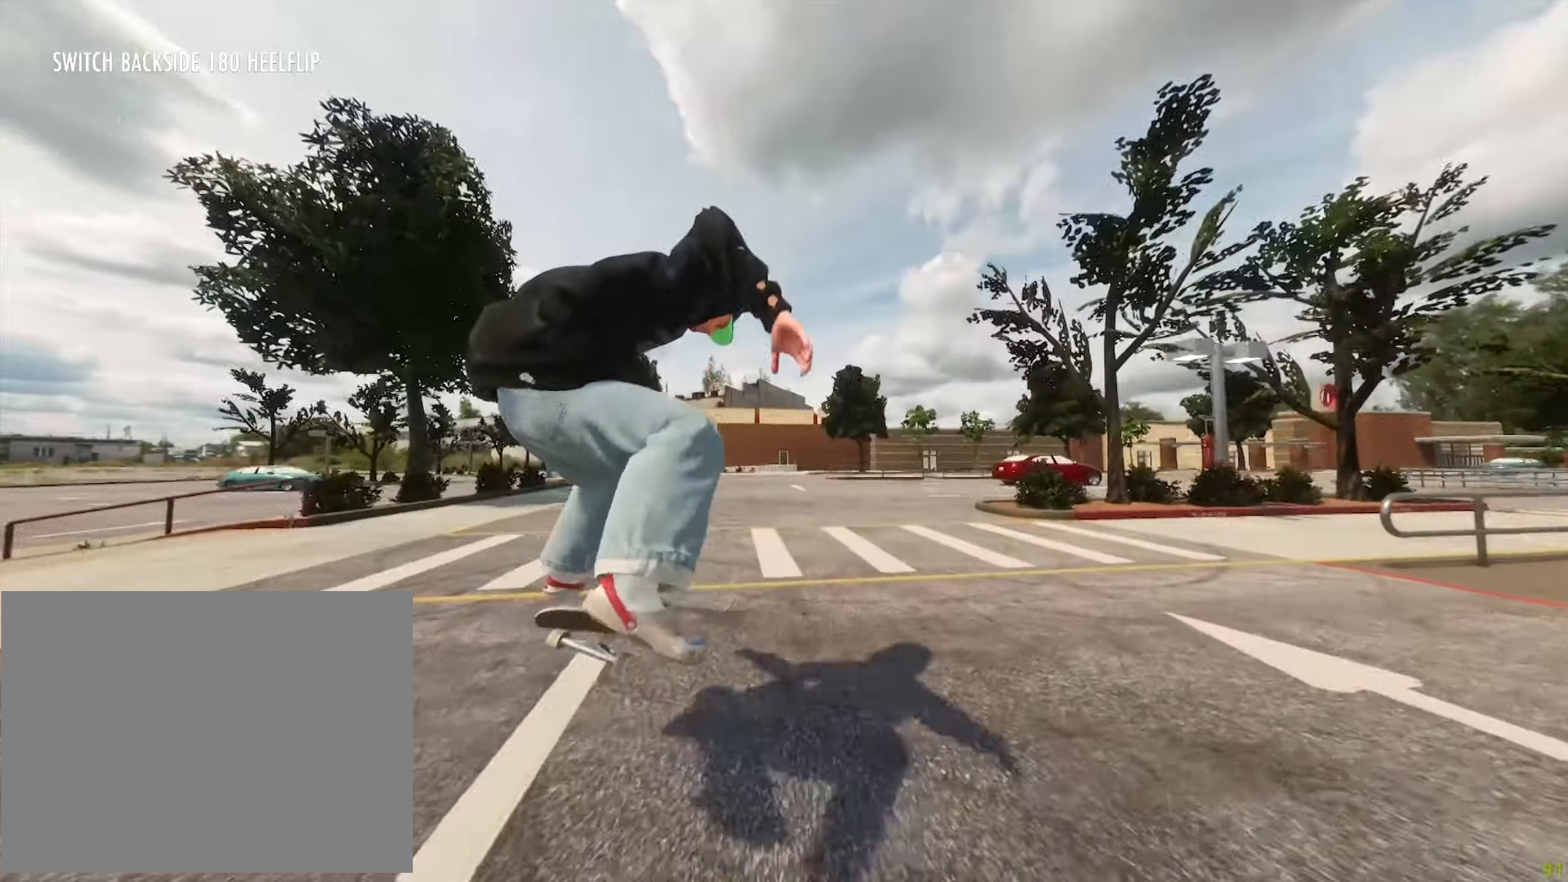
{"dt_ms": 500, "buttons": ["R2"], "left_stick": "center", "right_stick": "center", "button_events": [[200, "L2", "down"], [367, "L2", "up"], [450, "R2", "down"]]}